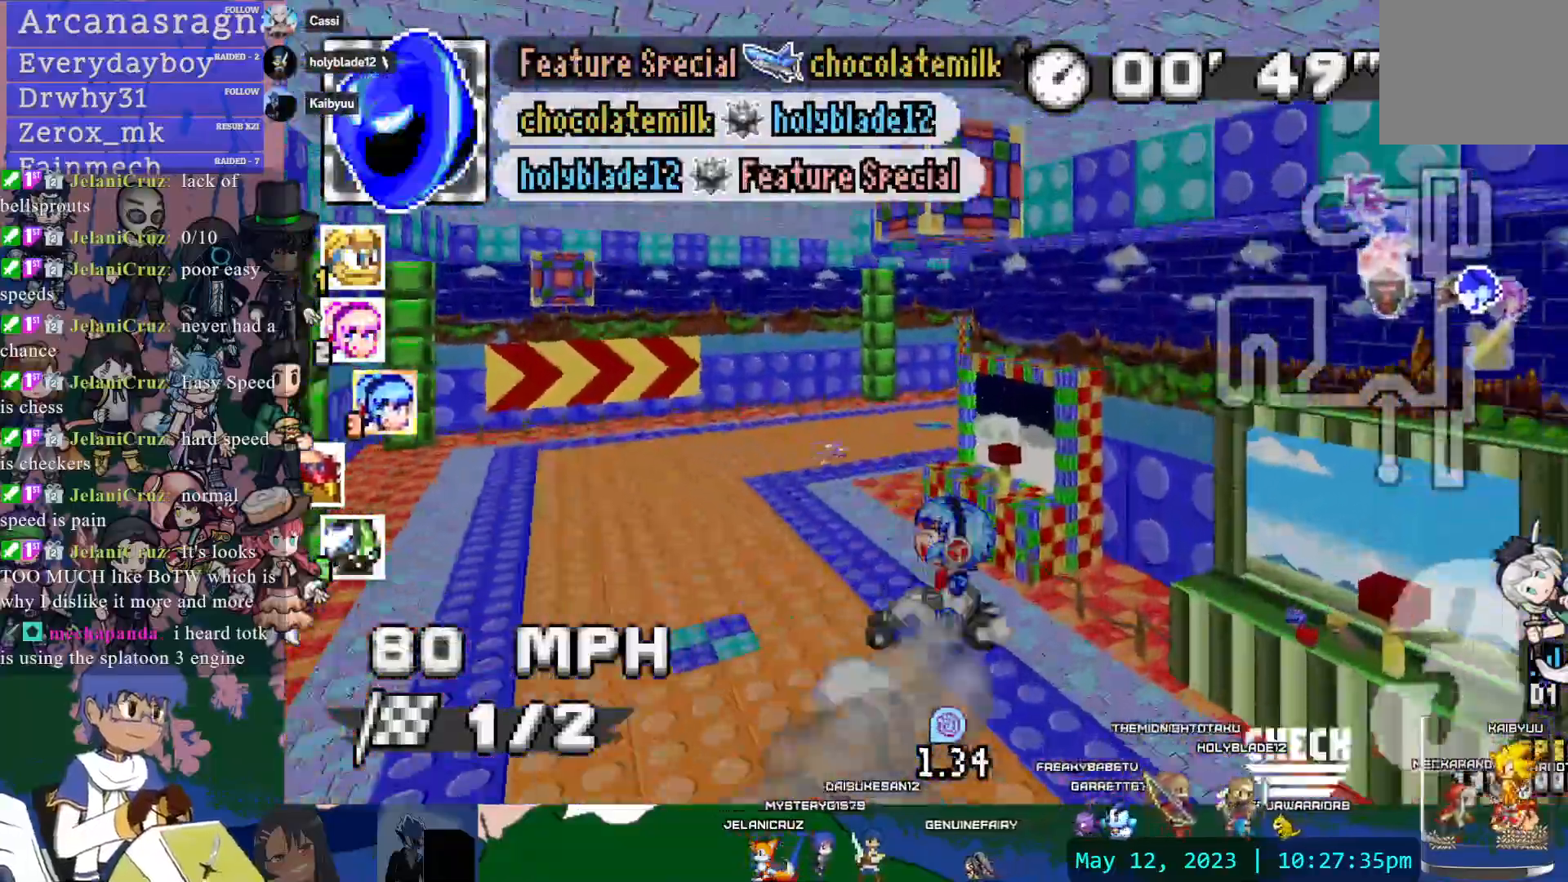
Gameplay with a controller (PlayStation layout); each line is a JSON object with the inputs held at the frame after it (dt_ms = milliseconds from this image to that frame). "events" lists button and stick changes between this image and that frame as [ms after this image, input, new state], when the widget could be followed in between. Not read: L3 R3.
{"dt_ms": 500, "buttons": ["CROSS"], "left_stick": "center", "right_stick": "center", "events": [[117, "DPAD_DOWN", "down"], [233, "DPAD_DOWN", "up"], [267, "L1", "down"], [317, "DPAD_DOWN", "down"], [383, "left_stick", "left"], [400, "L1", "up"], [433, "DPAD_DOWN", "up"], [467, "left_stick", "center"]]}
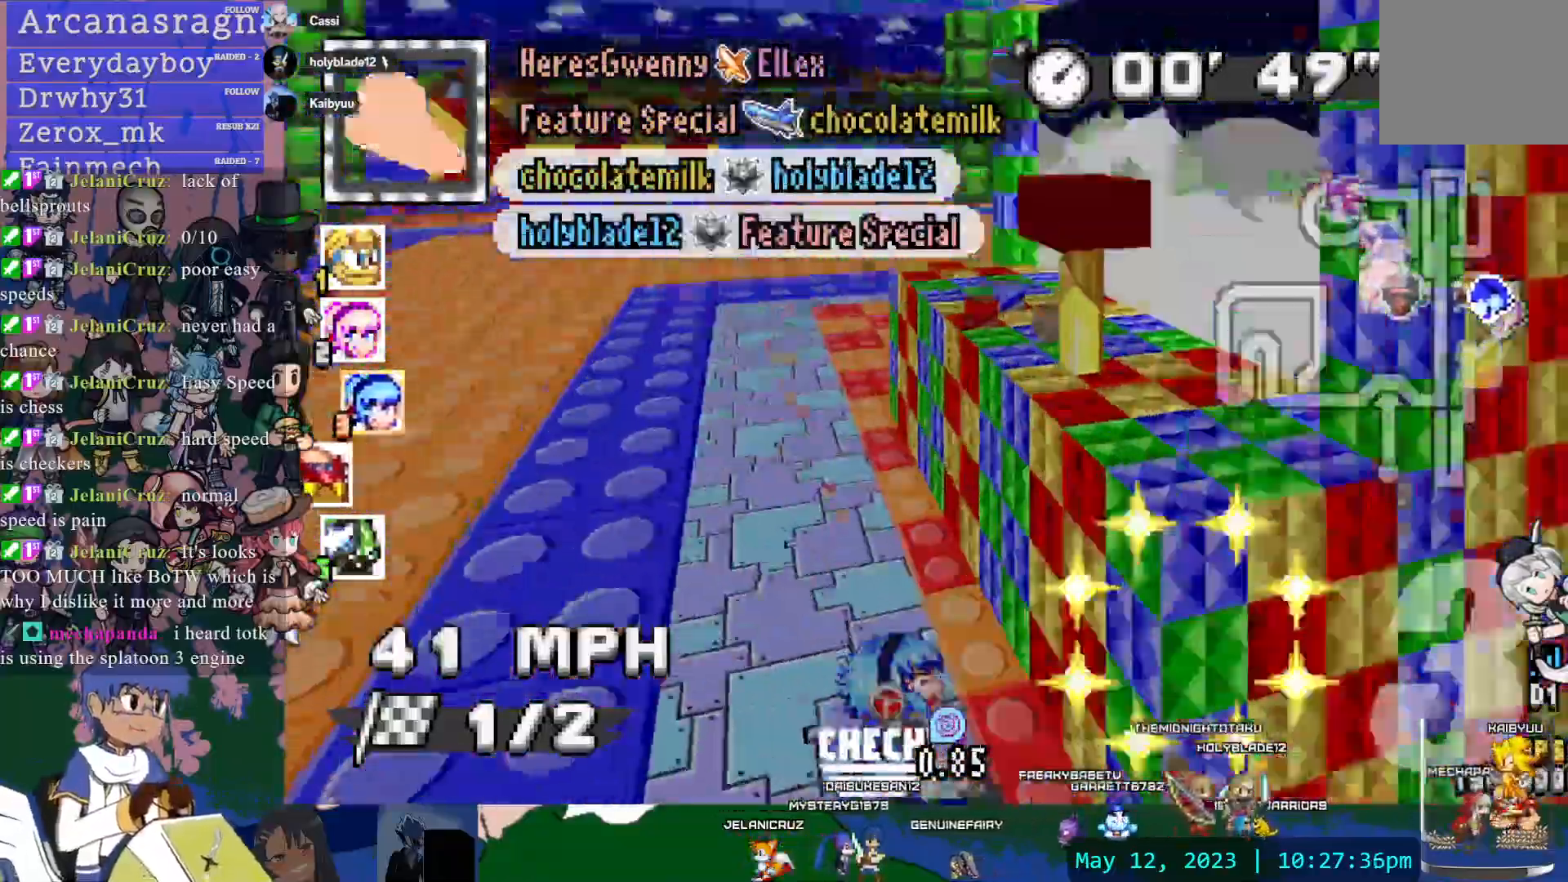
{"dt_ms": 500, "buttons": ["CROSS"], "left_stick": "center", "right_stick": "center", "events": [[250, "left_stick", "right"], [500, "left_stick", "center"]]}
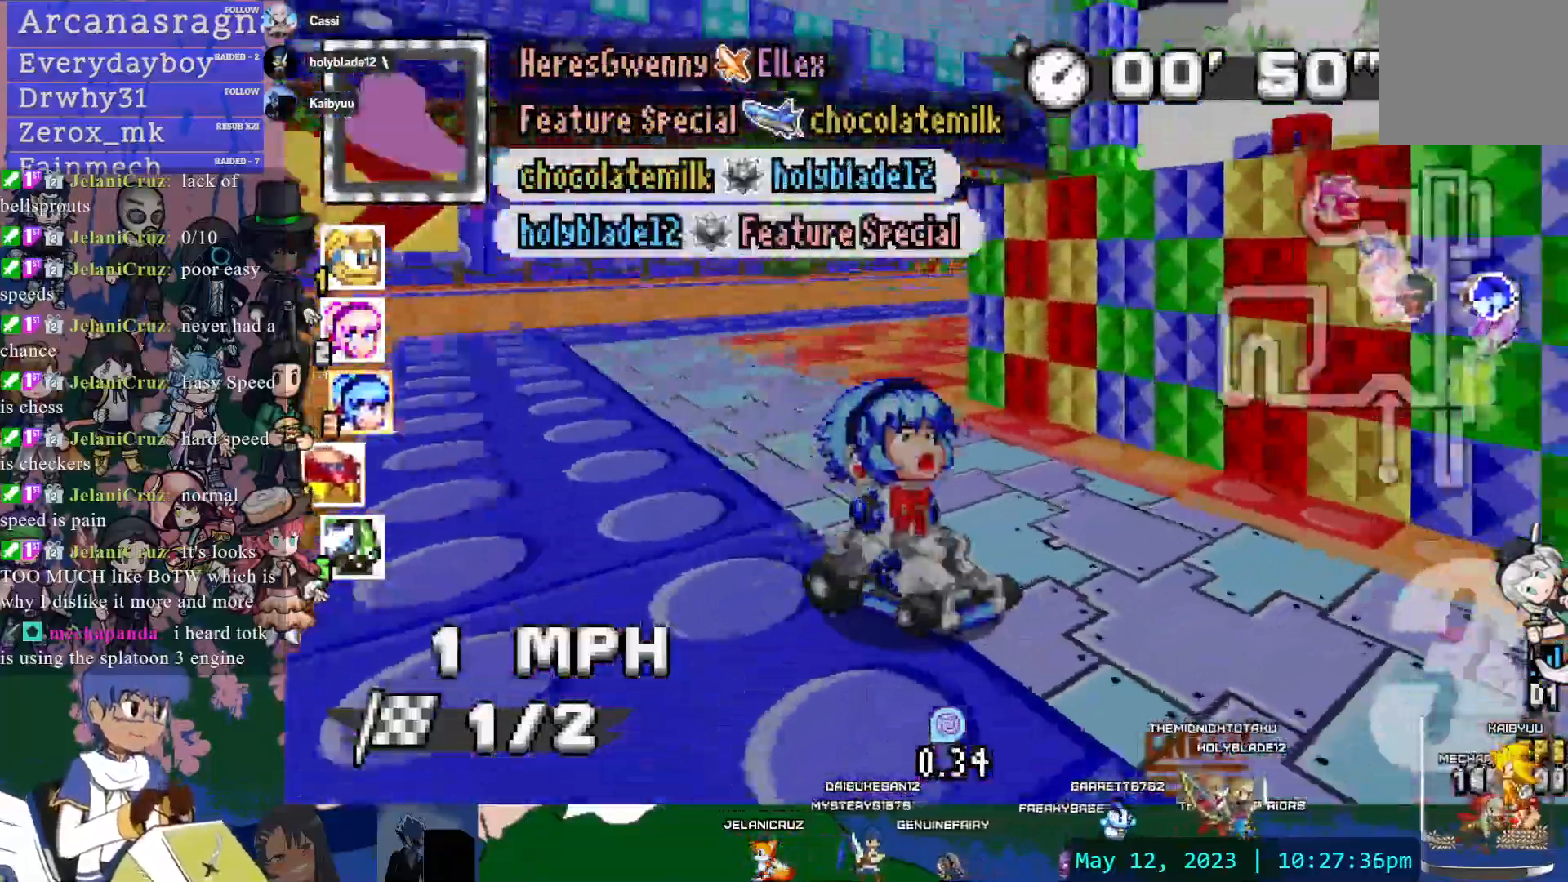
{"dt_ms": 500, "buttons": ["CROSS"], "left_stick": "center", "right_stick": "center"}
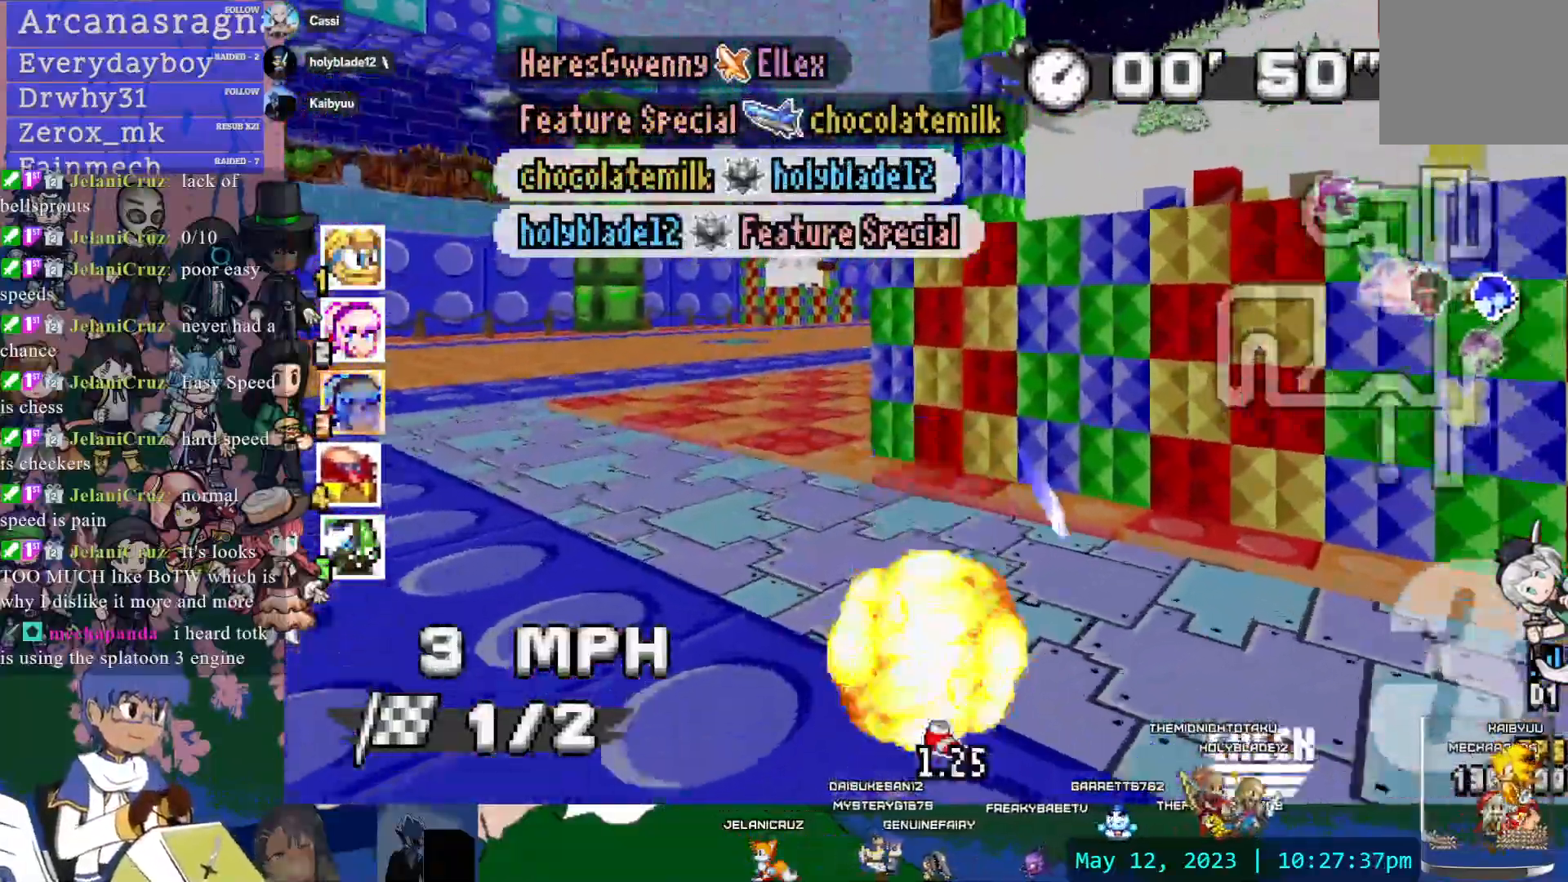
{"dt_ms": 1000, "buttons": ["CROSS"], "left_stick": "right", "right_stick": "center"}
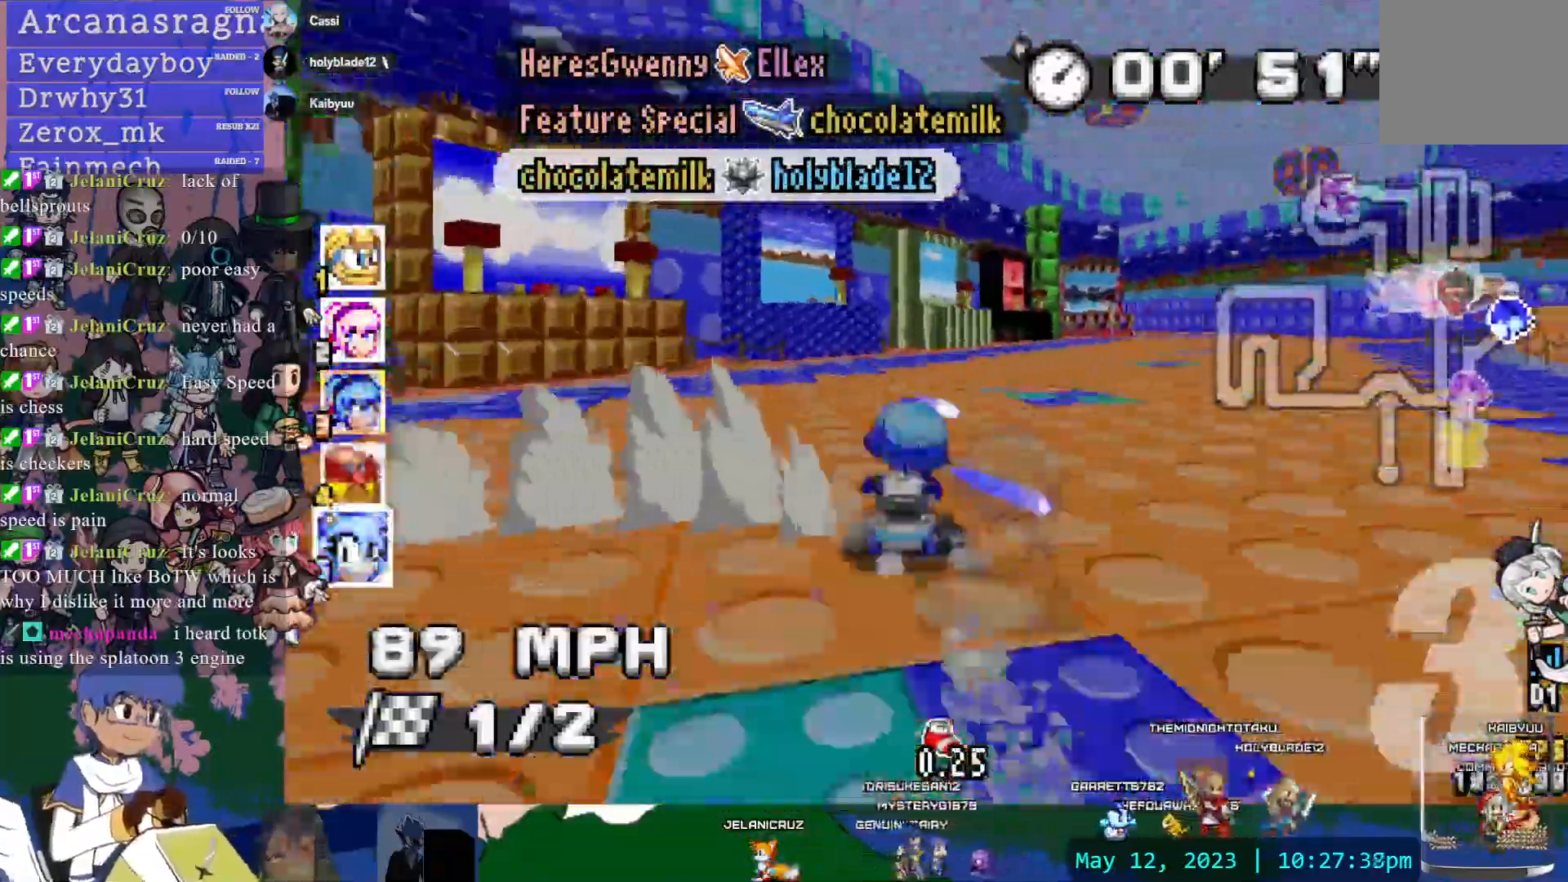
{"dt_ms": 500, "buttons": ["CROSS", "R1"], "left_stick": "right", "right_stick": "center", "events": [[250, "left_stick", "left"], [267, "R1", "down"], [433, "left_stick", "right"]]}
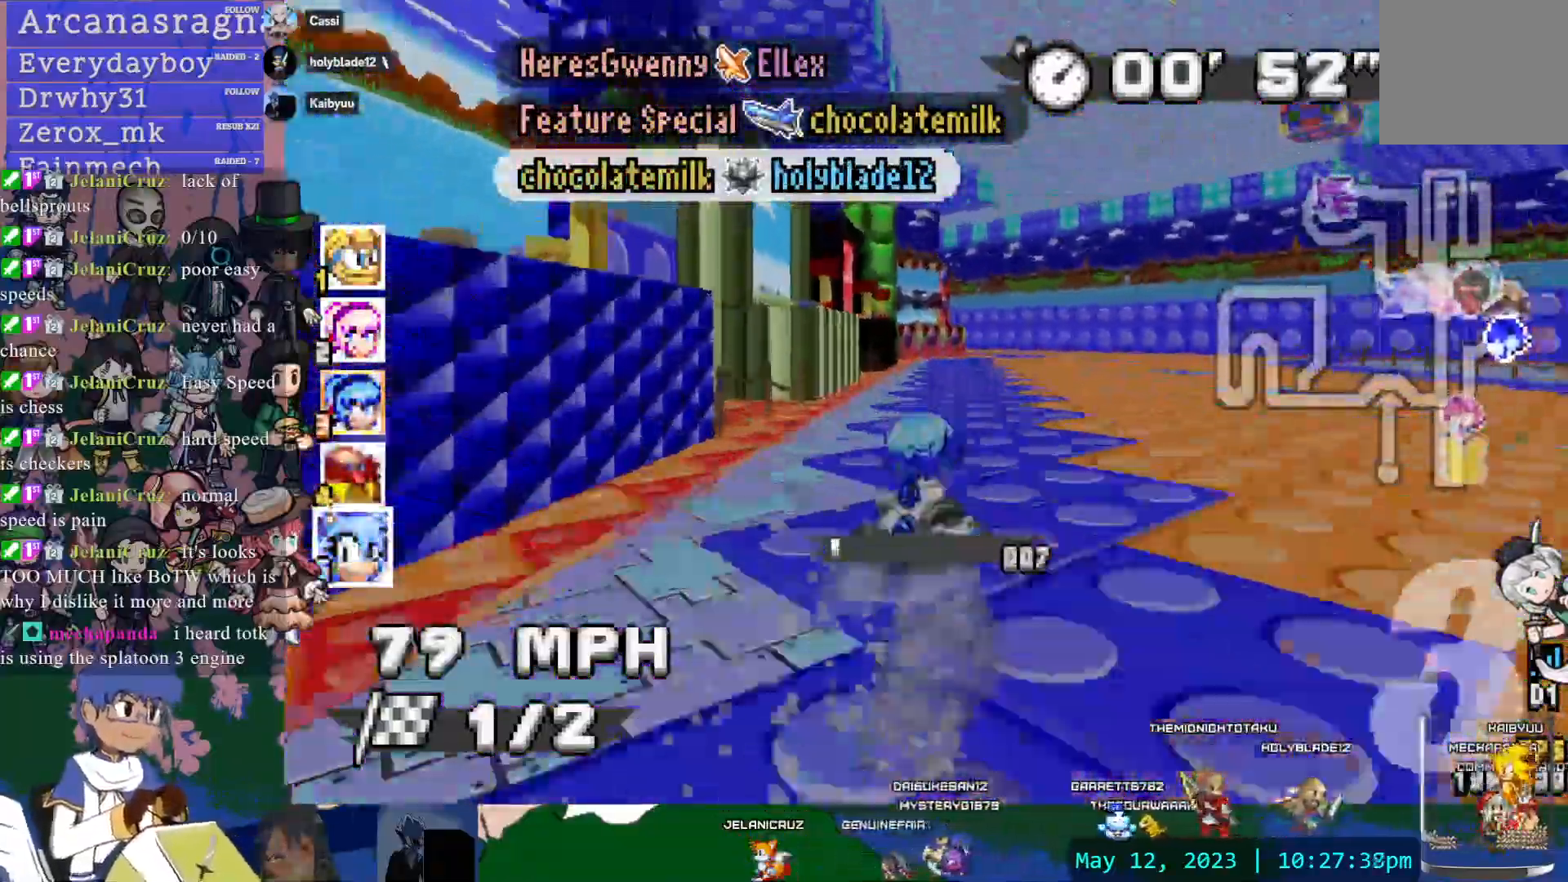
{"dt_ms": 1000, "buttons": ["CROSS", "R1"], "left_stick": "left", "right_stick": "center"}
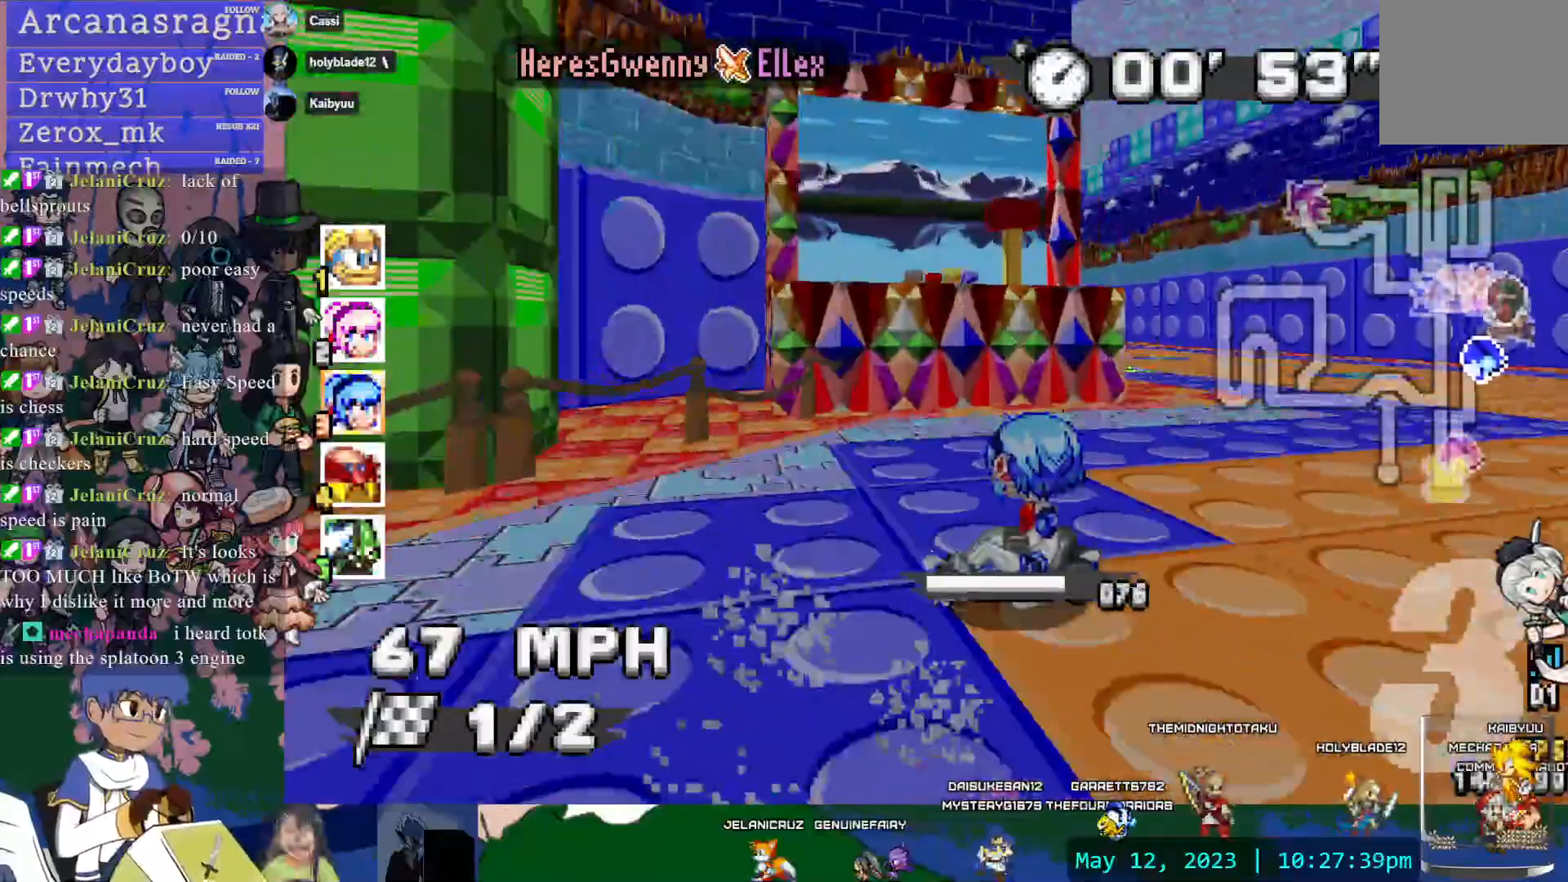
{"dt_ms": 500, "buttons": ["CROSS"], "left_stick": "right", "right_stick": "center", "events": [[233, "R1", "up"], [300, "left_stick", "center"], [450, "left_stick", "right"]]}
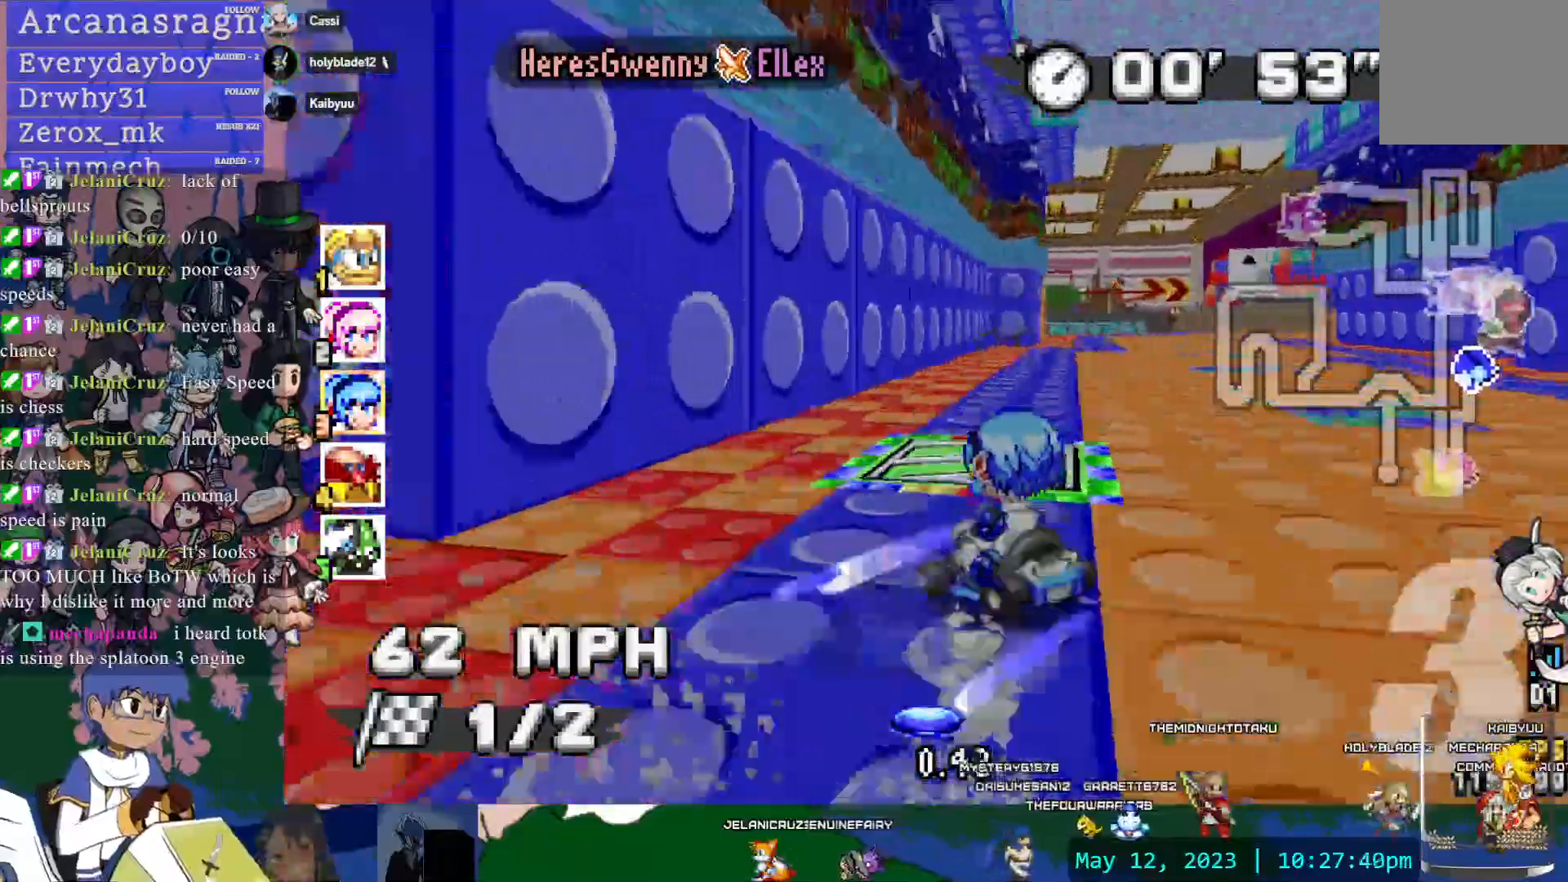
{"dt_ms": 500, "buttons": ["CROSS"], "left_stick": "center", "right_stick": "center", "events": [[417, "left_stick", "center"]]}
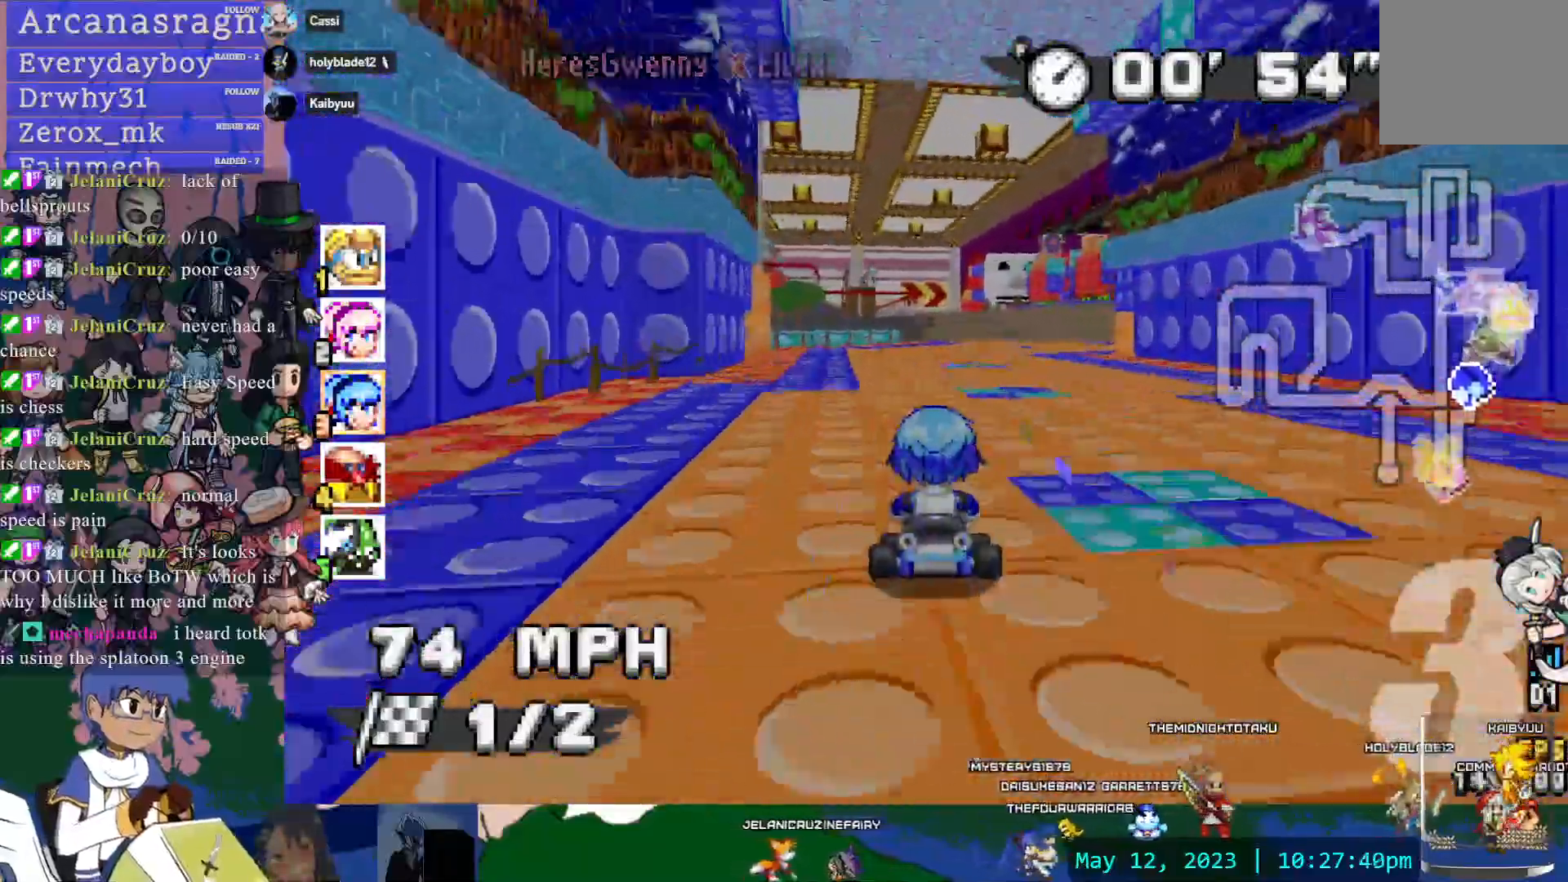
{"dt_ms": 500, "buttons": ["CROSS", "SQUARE"], "left_stick": "center", "right_stick": "center", "events": [[117, "DPAD_DOWN", "down"], [133, "left_stick", "right"], [200, "left_stick", "center"], [233, "DPAD_DOWN", "up"], [233, "SQUARE", "down"], [333, "DPAD_DOWN", "down"], [433, "DPAD_DOWN", "up"]]}
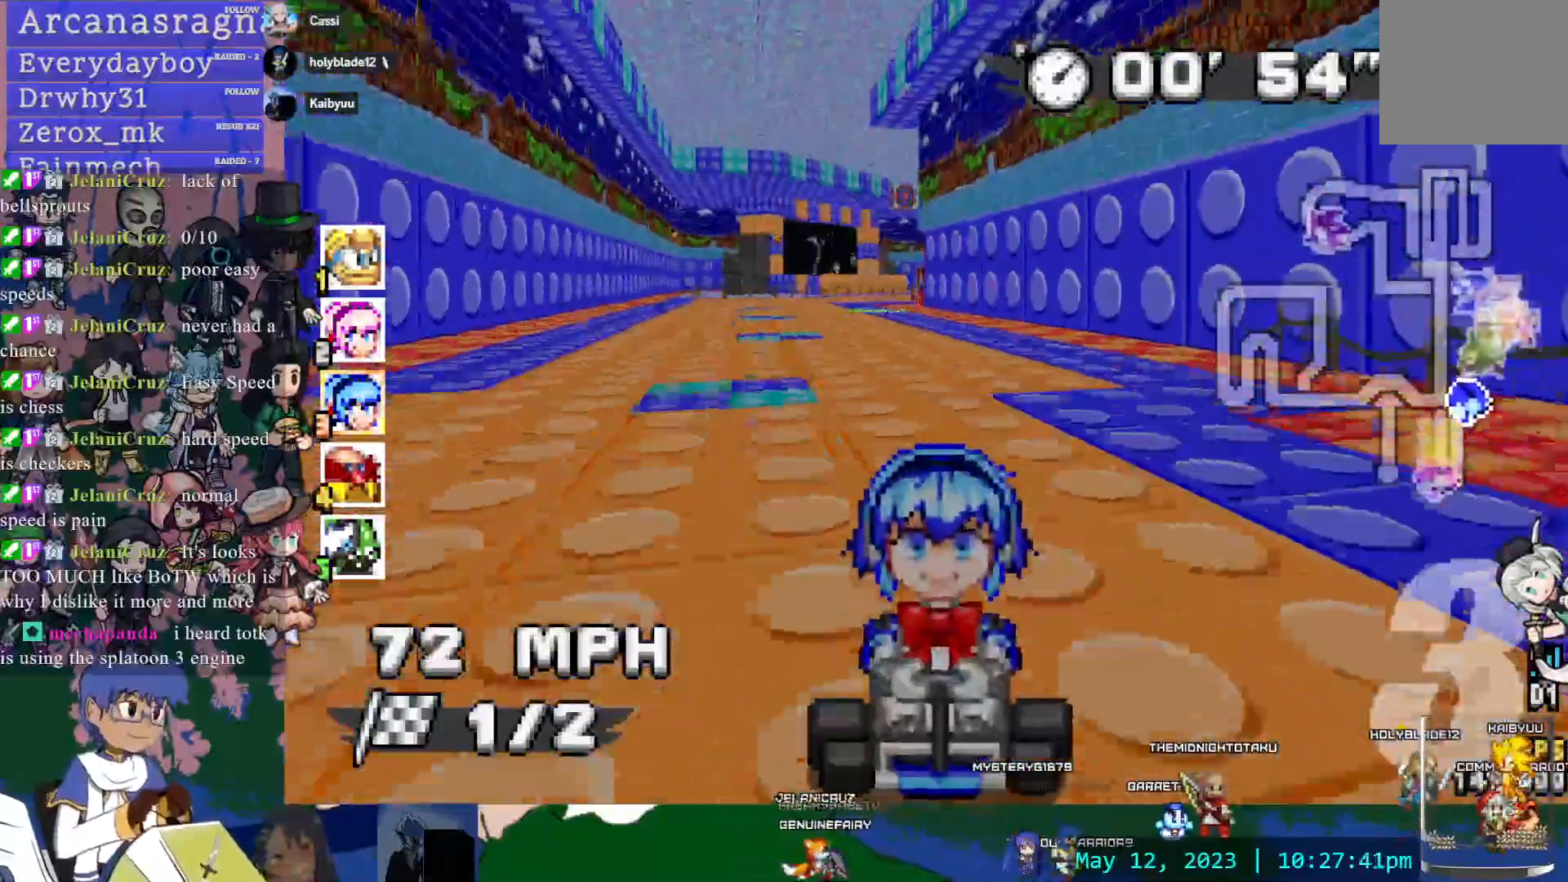
{"dt_ms": 500, "buttons": ["CROSS"], "left_stick": "center", "right_stick": "center", "events": [[133, "DPAD_LEFT", "down"], [217, "DPAD_LEFT", "up"], [250, "SQUARE", "up"]]}
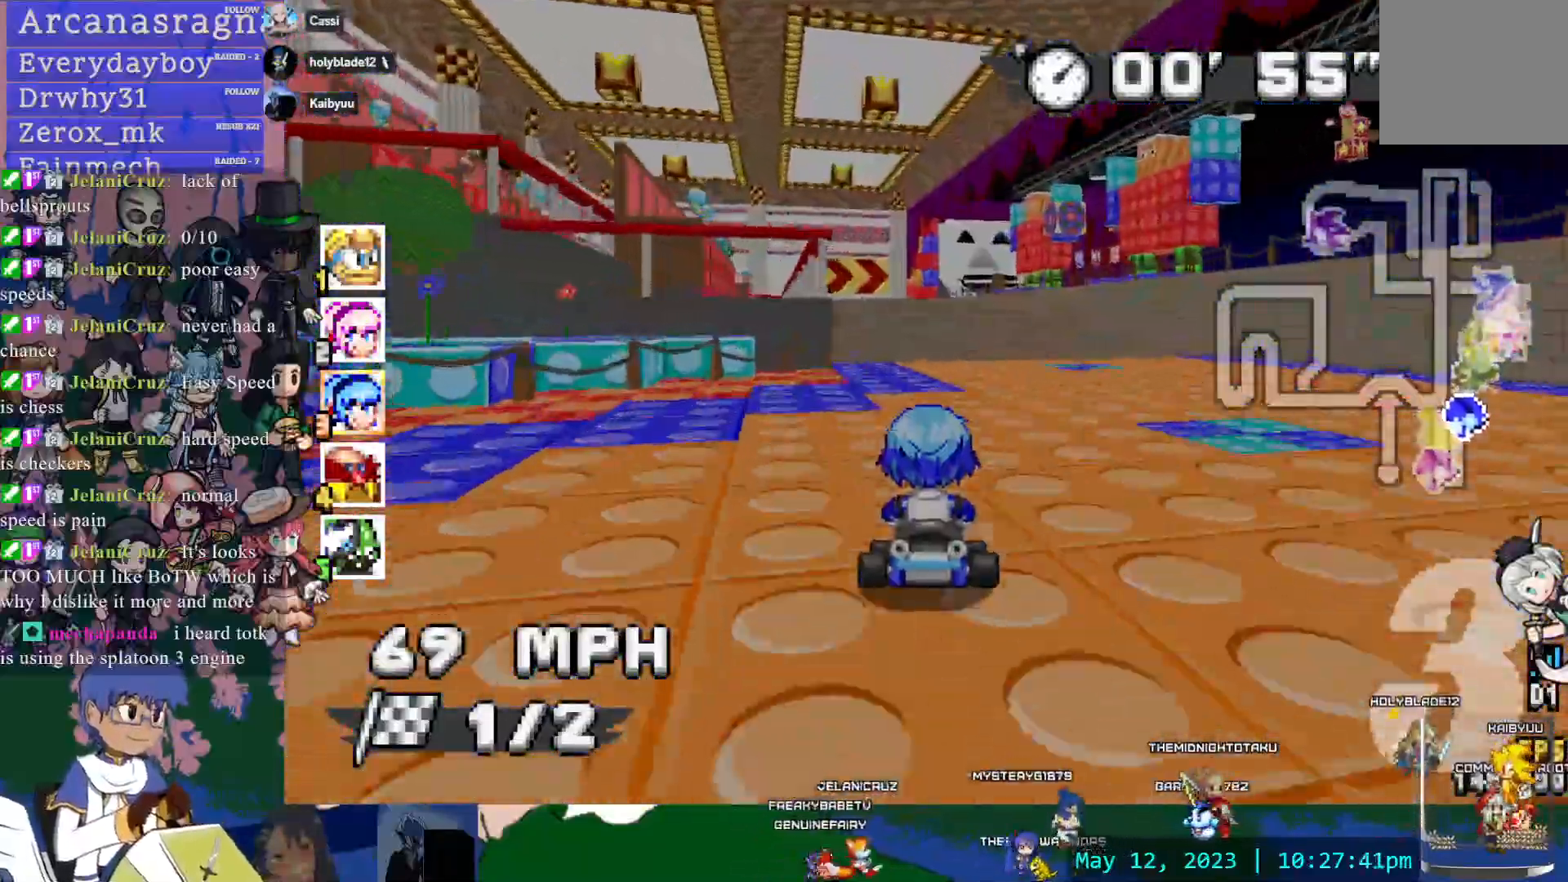
{"dt_ms": 500, "buttons": ["CROSS", "R1"], "left_stick": "right", "right_stick": "center", "events": [[50, "left_stick", "up-left"], [150, "left_stick", "center"], [267, "R1", "down"], [283, "left_stick", "right"]]}